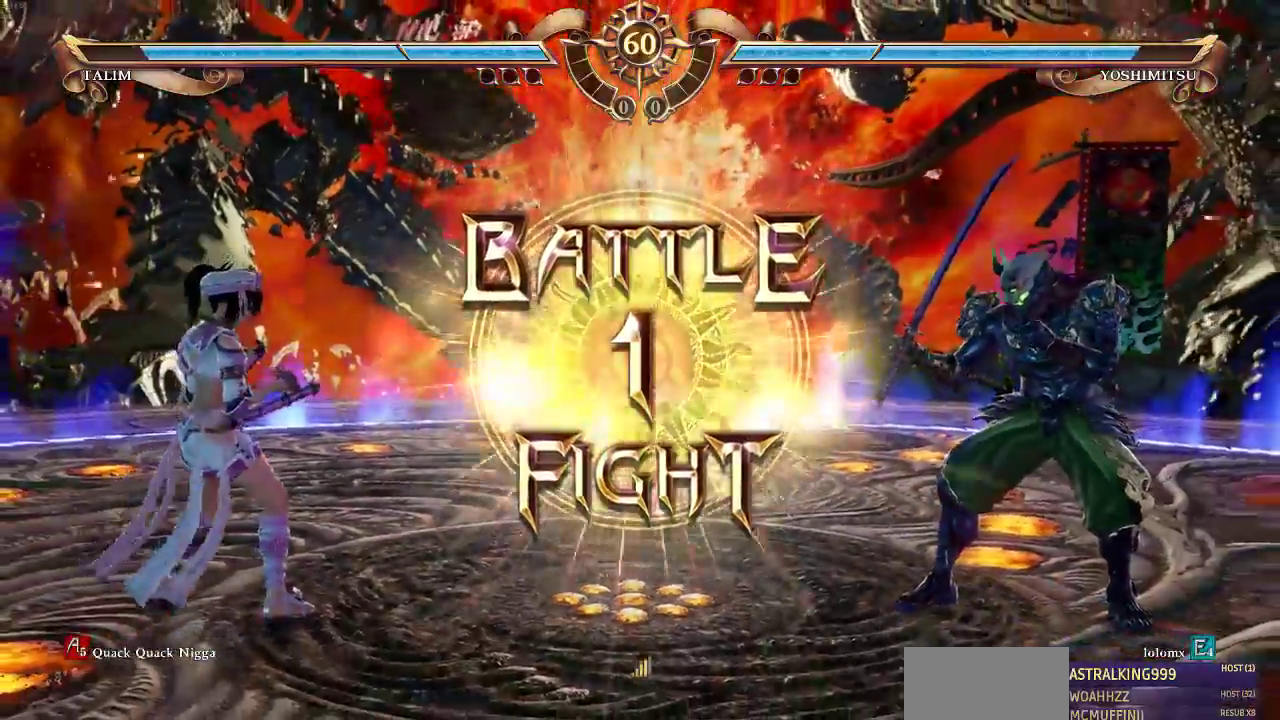
Gameplay with a controller (arcade stick); each line is a JSON object with the inputs held at the frame after it. "events" lists button and stick changes between this image and that frame as [ms after this image, input, new state], when the widget could be followed in between. Not read: DPAD_DOWN DPAD_LEFT DPAD_RIGHT DPAD_UP L3 R3 SELECT.
{"buttons": ["CROSS"], "events": [[417, "CROSS", "down"]]}
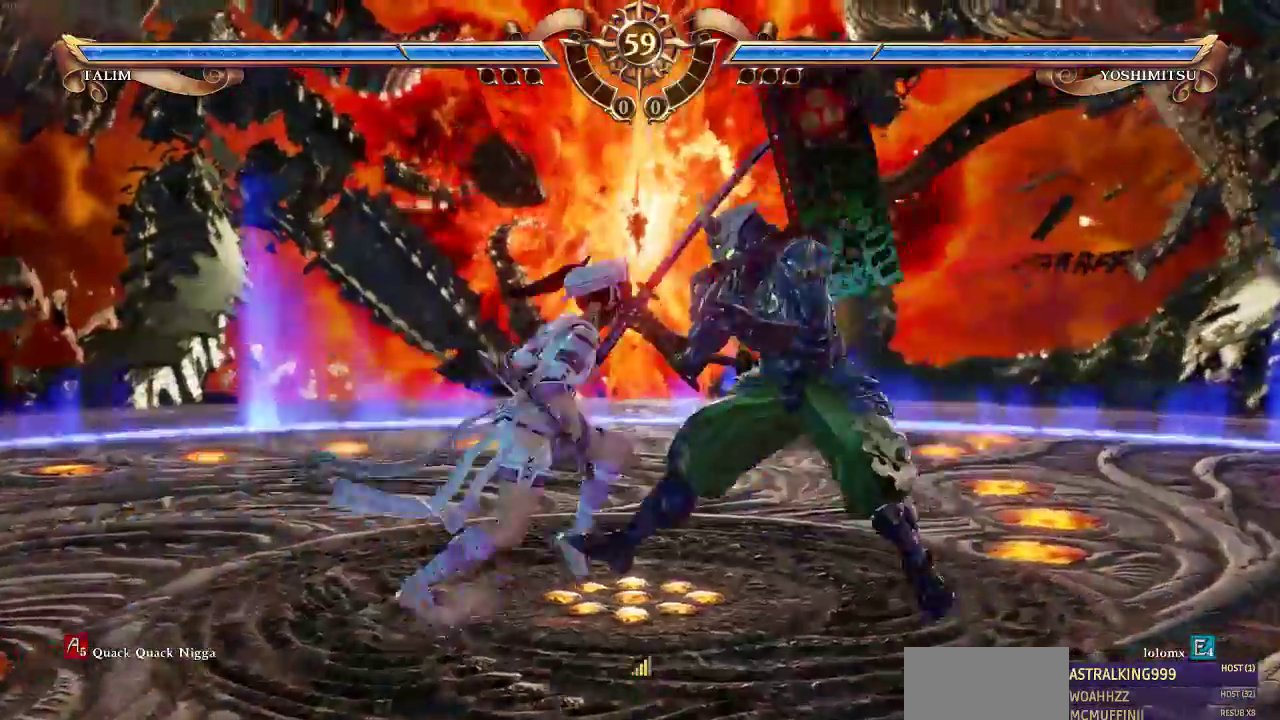
{"buttons": [], "events": [[417, "CROSS", "up"], [433, "R1", "down"], [500, "R1", "up"]]}
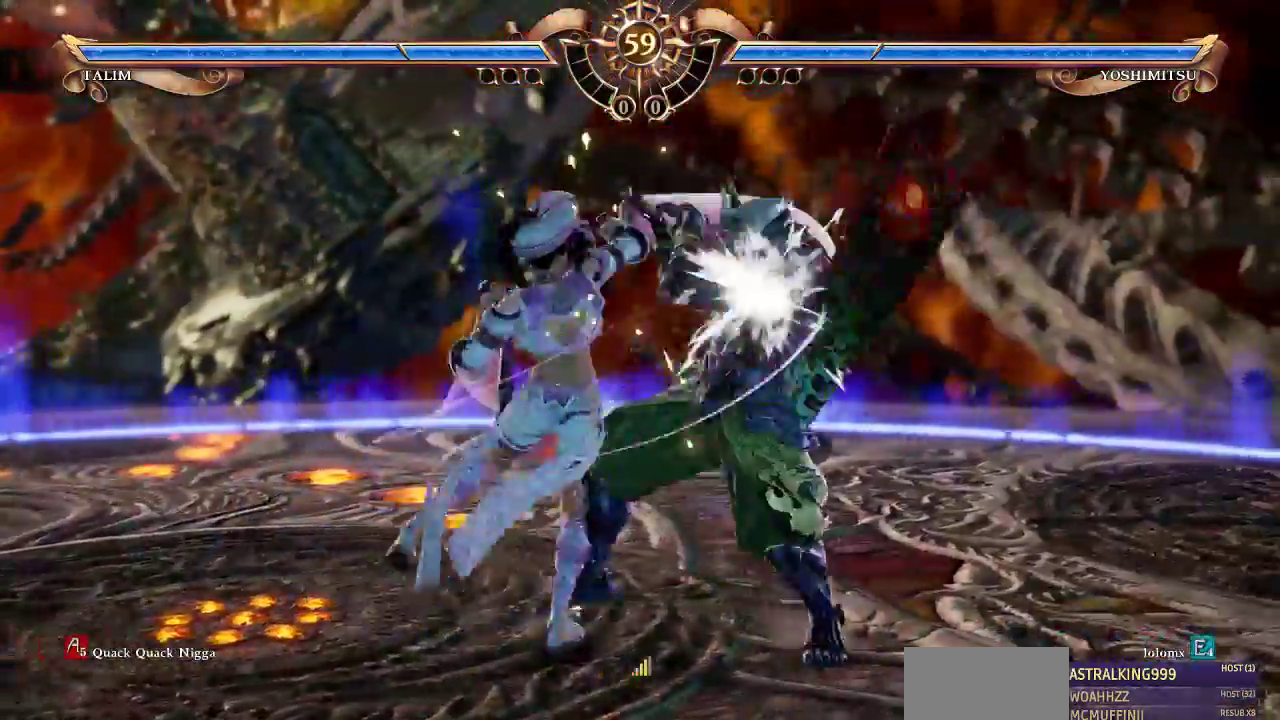
{"buttons": ["TRIANGLE"], "events": [[317, "TRIANGLE", "down"]]}
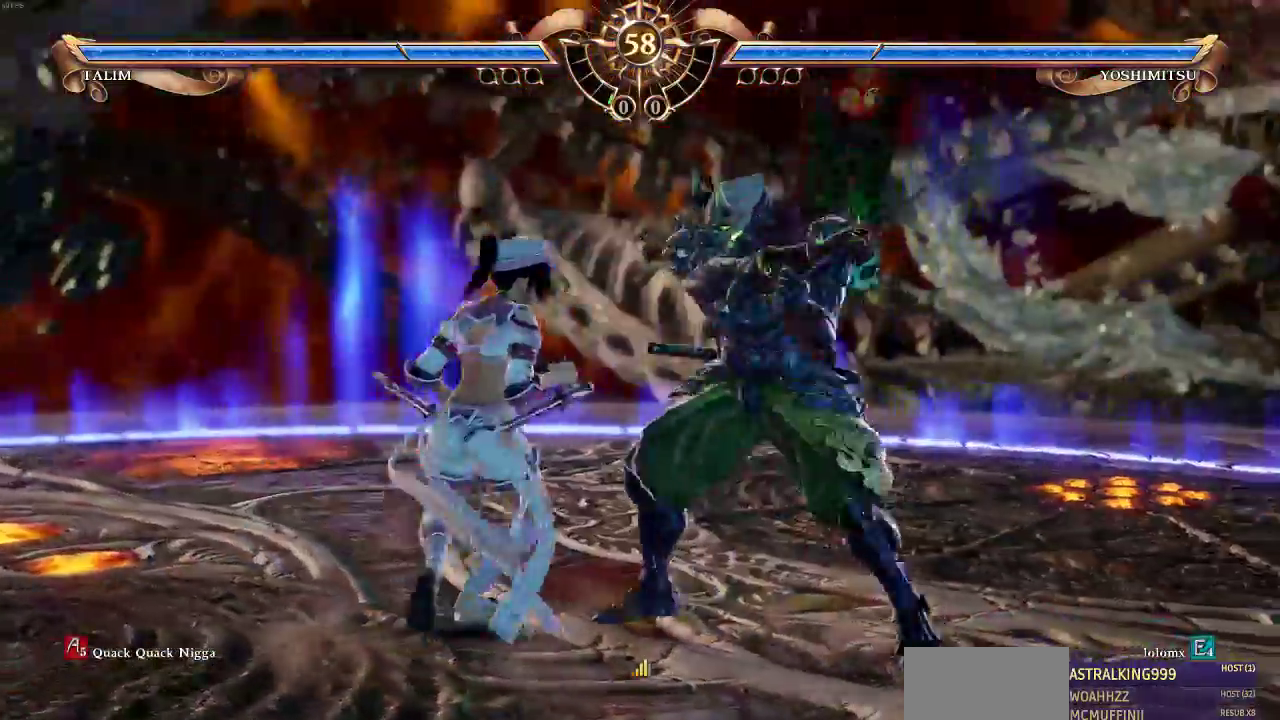
{"buttons": [], "events": [[317, "TRIANGLE", "up"]]}
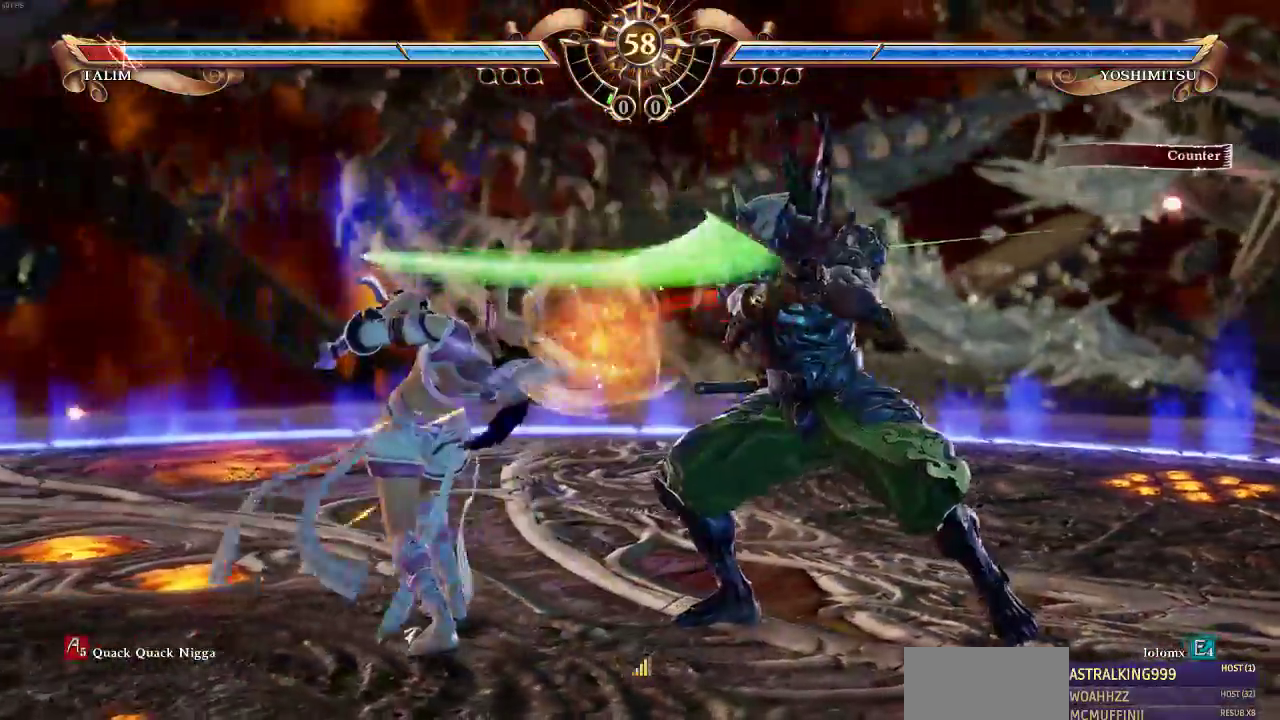
{"buttons": ["L1"], "events": [[317, "L1", "down"]]}
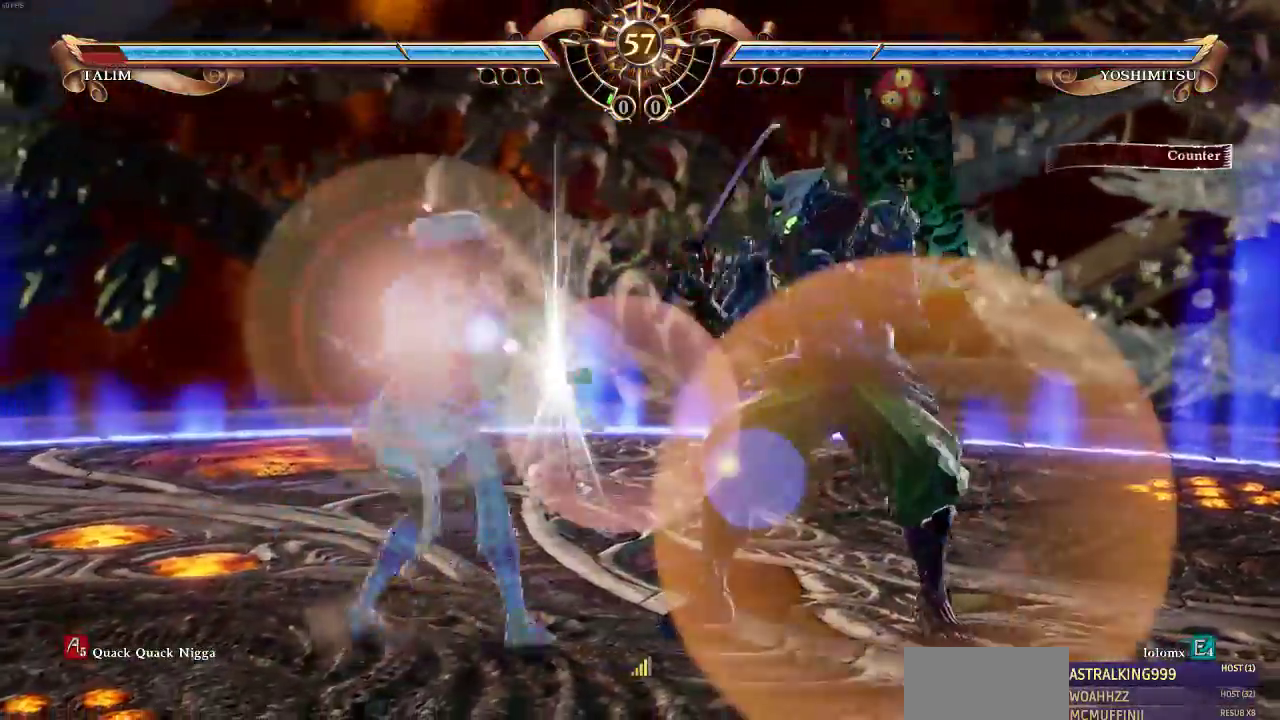
{"buttons": ["L1"], "events": []}
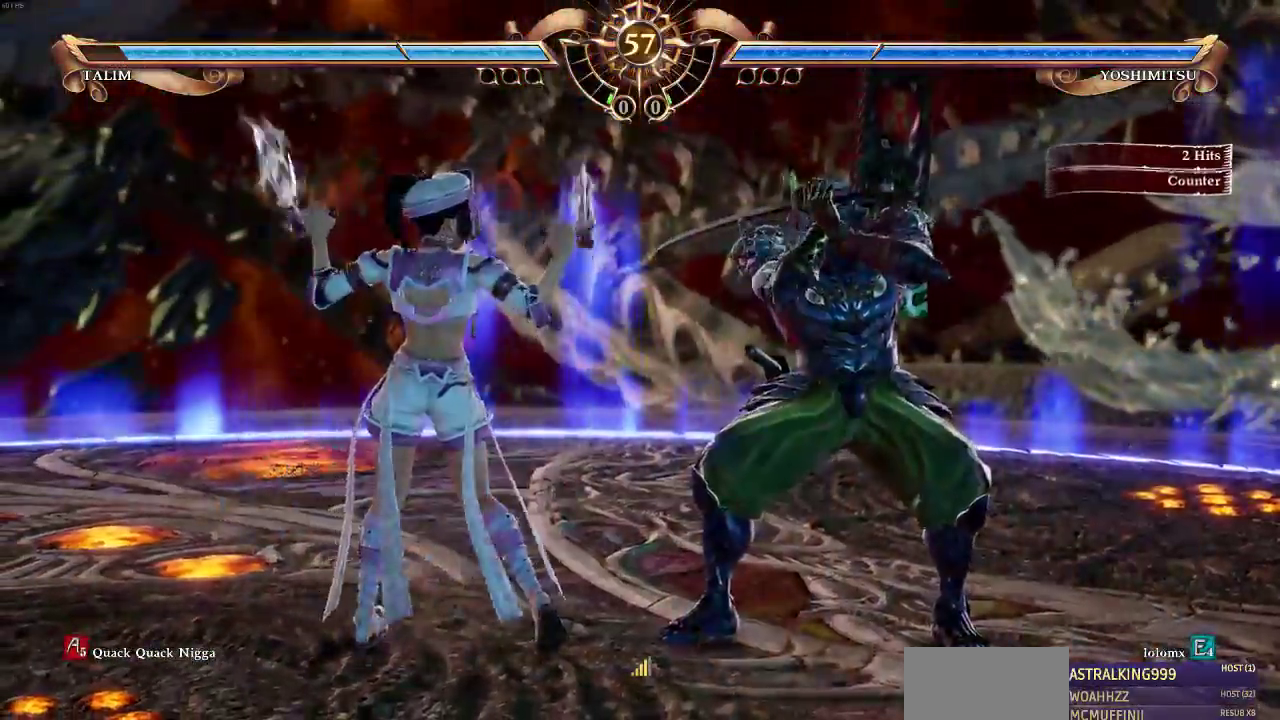
{"buttons": [], "events": [[383, "L1", "up"]]}
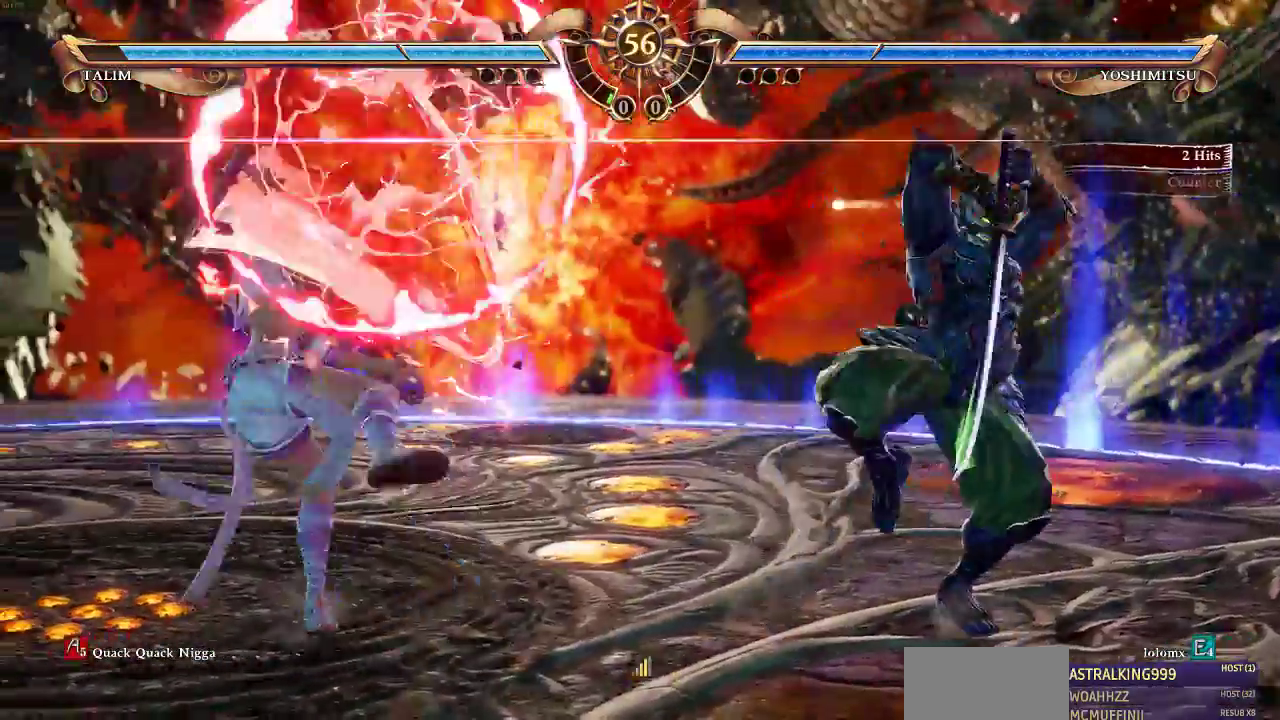
{"buttons": [], "events": []}
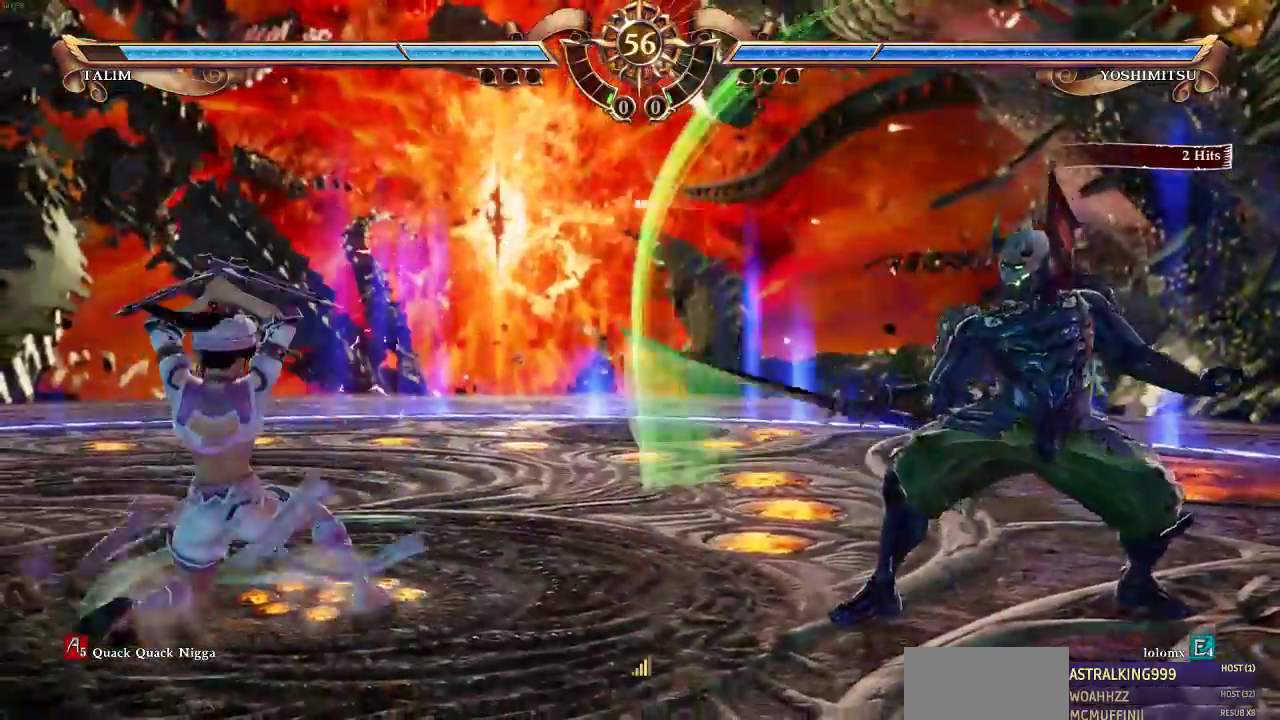
{"buttons": [], "events": []}
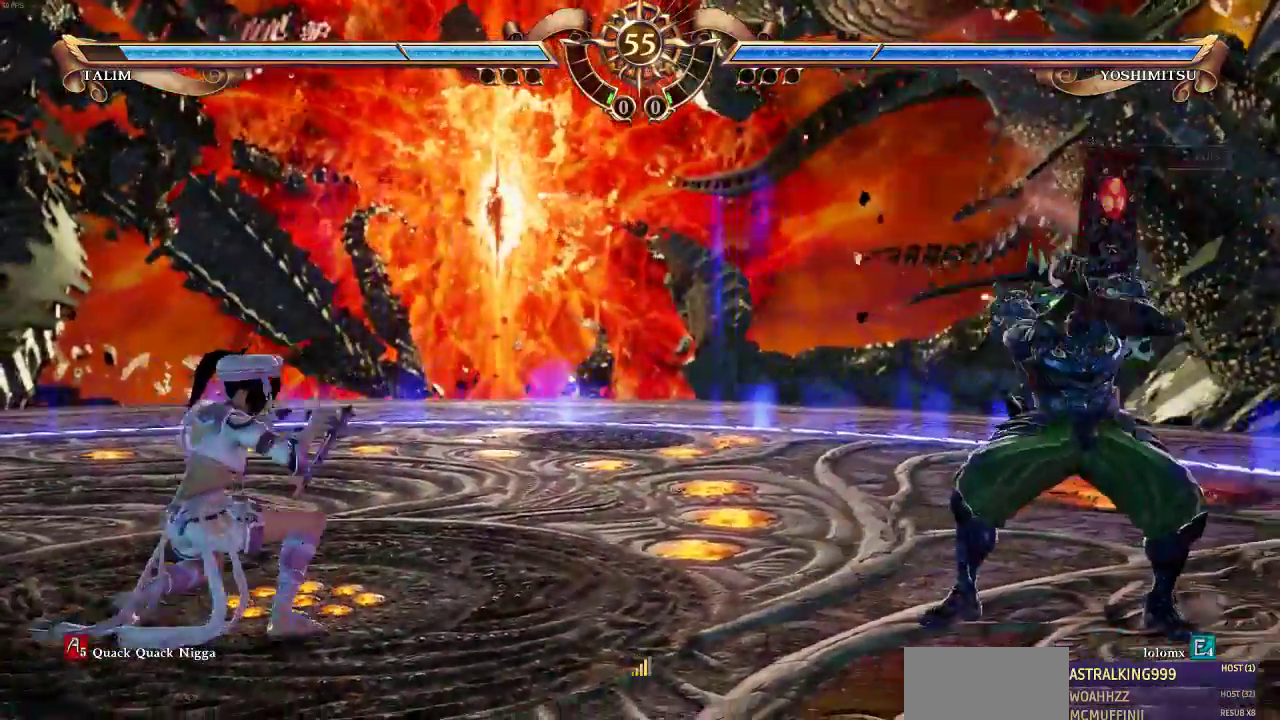
{"buttons": [], "events": []}
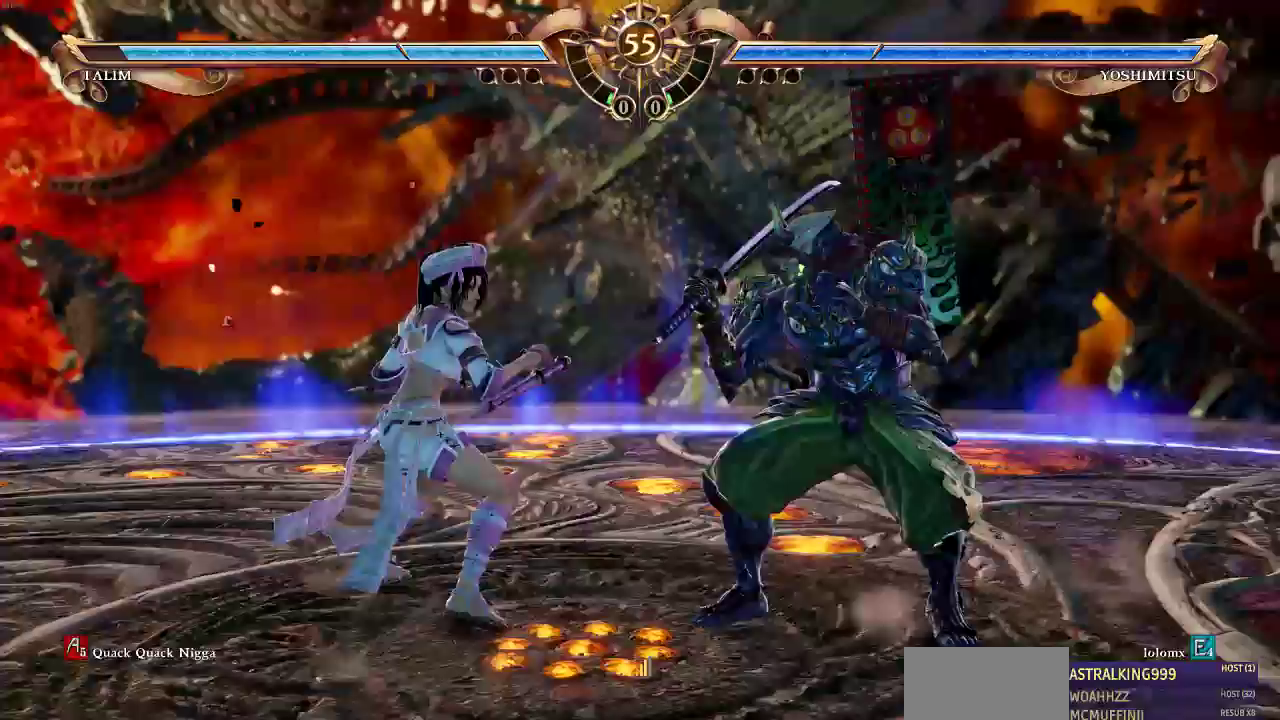
{"buttons": [], "events": []}
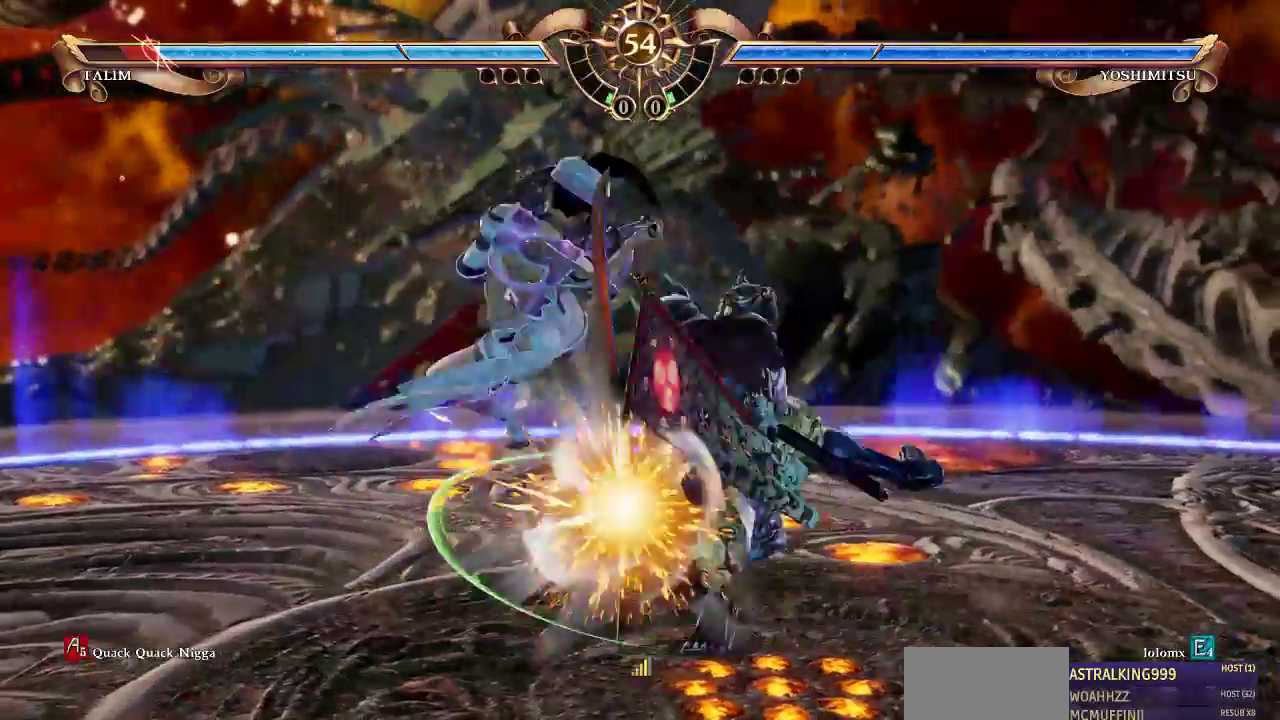
{"buttons": [], "events": []}
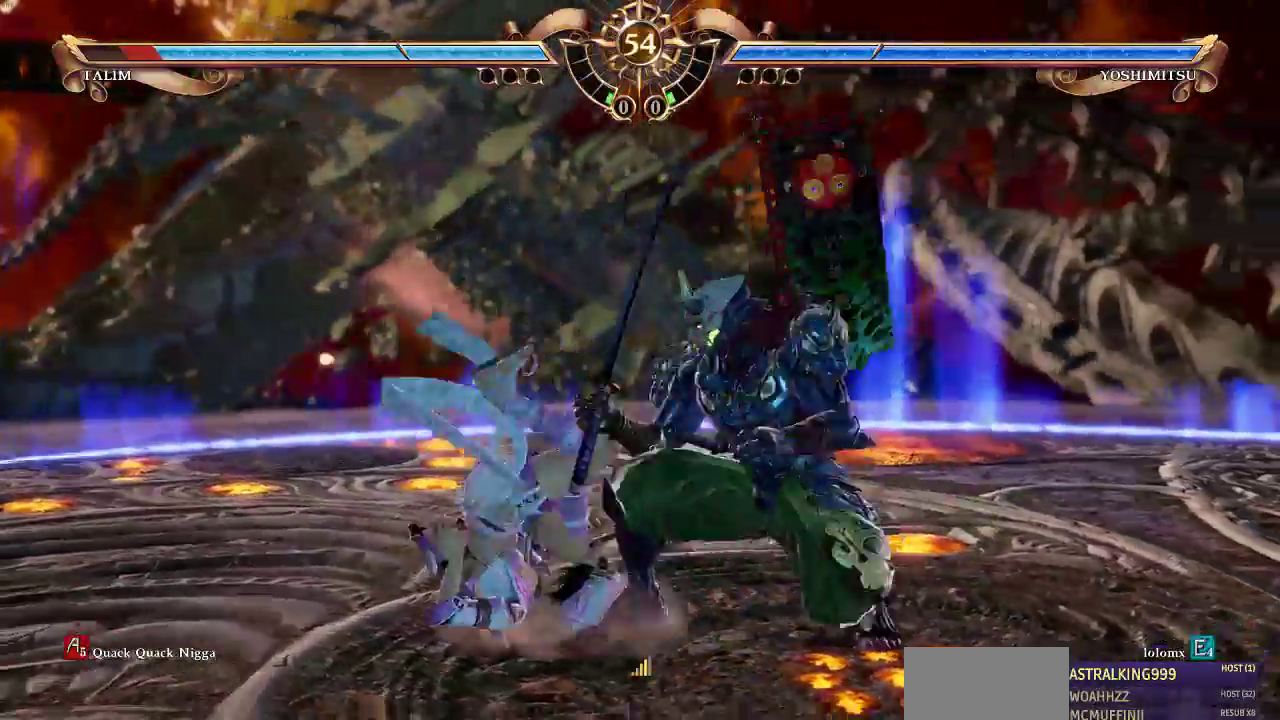
{"buttons": [], "events": []}
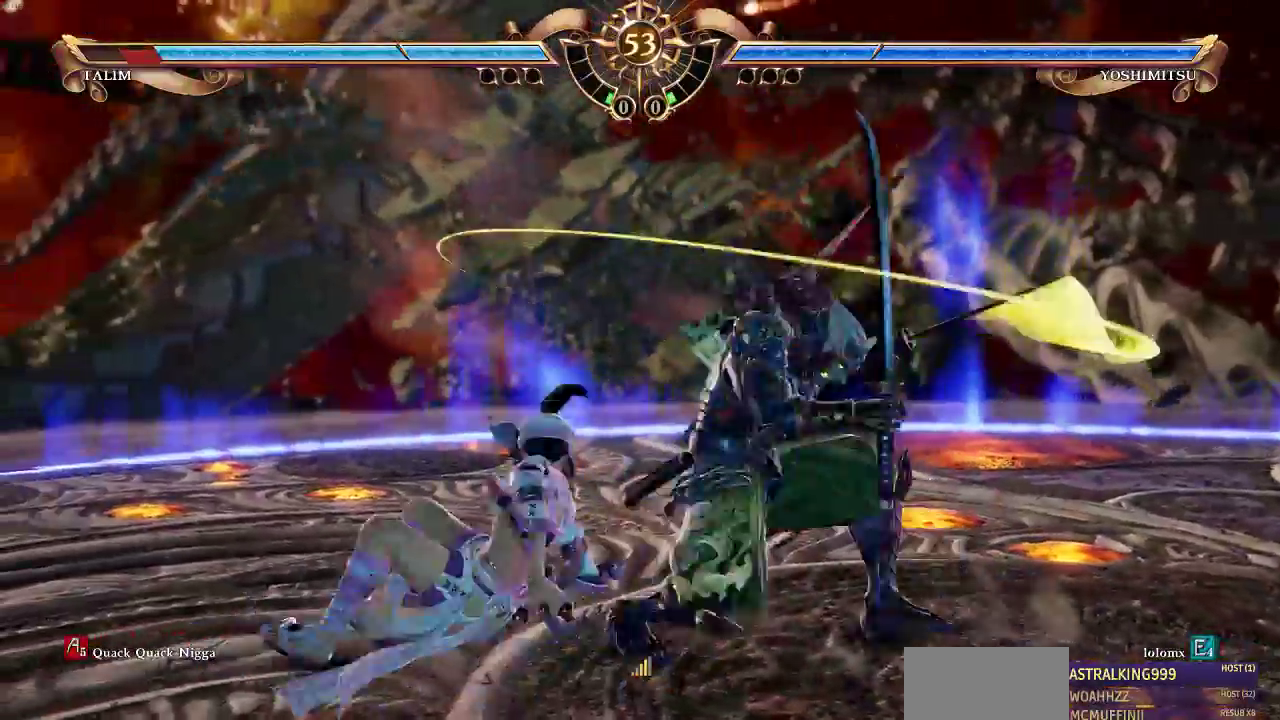
{"buttons": ["SQUARE"], "events": [[217, "SQUARE", "down"]]}
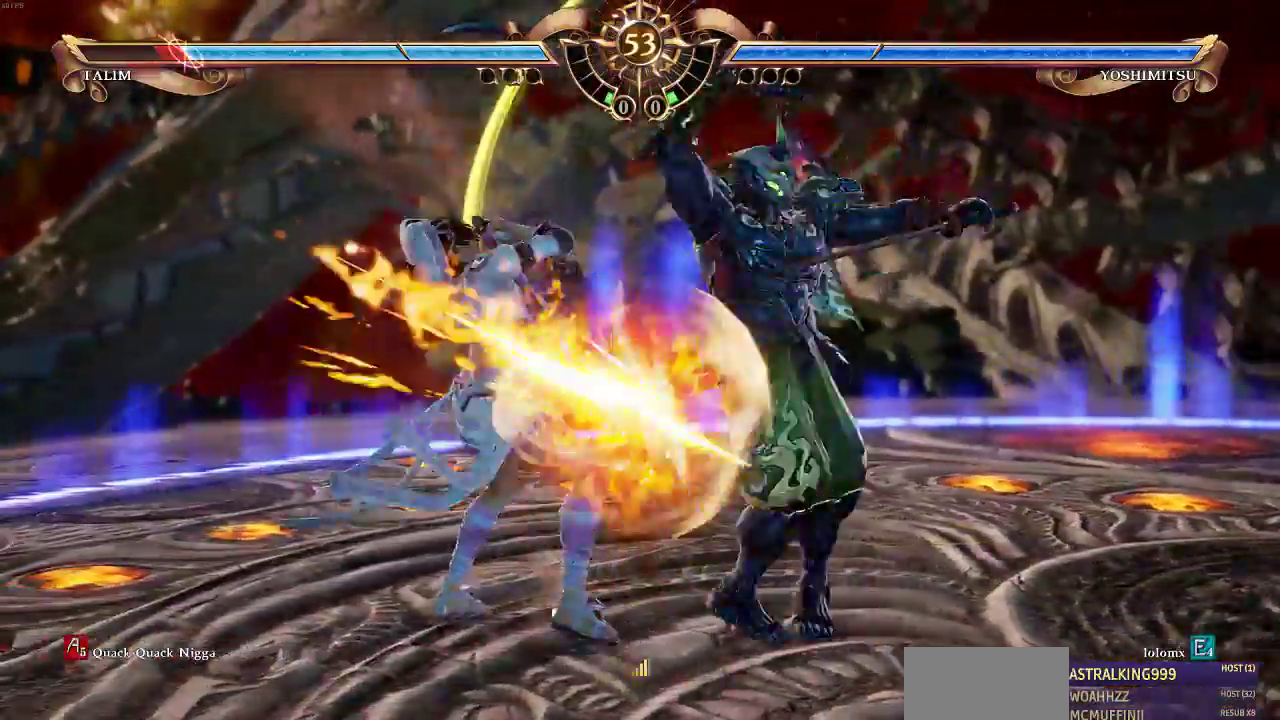
{"buttons": [], "events": [[183, "SQUARE", "up"]]}